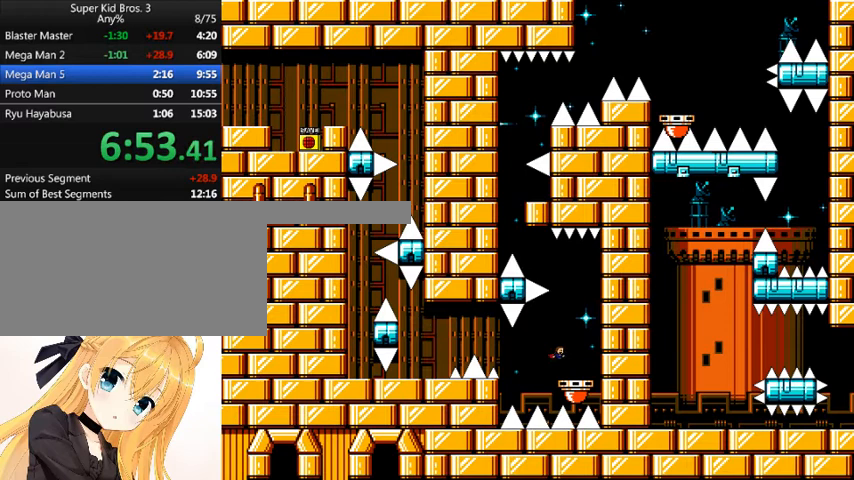
Gameplay with keyboard; each line is a JSON object with the keys held at the frame after it. "events" lists presses ("down") and releases ("up") of "down", "left", "num0", "r", "right", "shift_l", "shift_r", "up" and "z" between this image and that frame as [ms after this image, input, new state], when the widget could be followed in between. No other keys are recorded. Mouse input is not recorded.
{"keys": [], "events": [[67, "right", "up"]]}
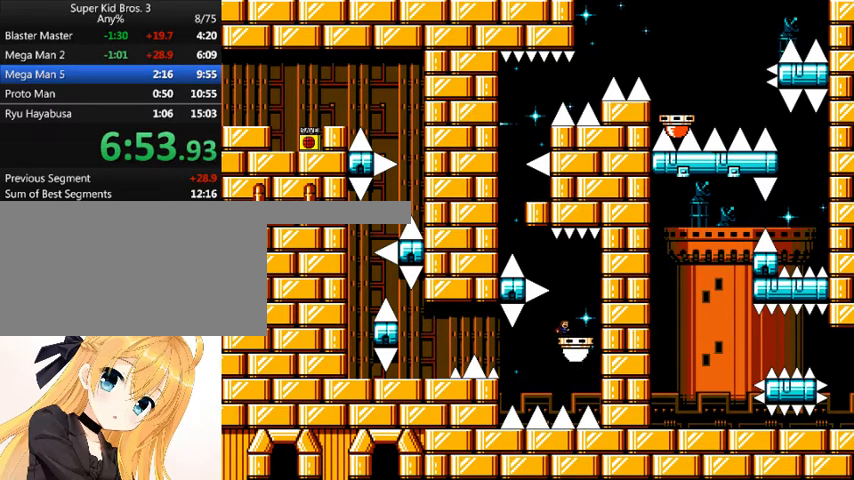
{"keys": ["left"], "events": [[233, "left", "down"], [233, "shift_l", "down"], [500, "shift_l", "up"]]}
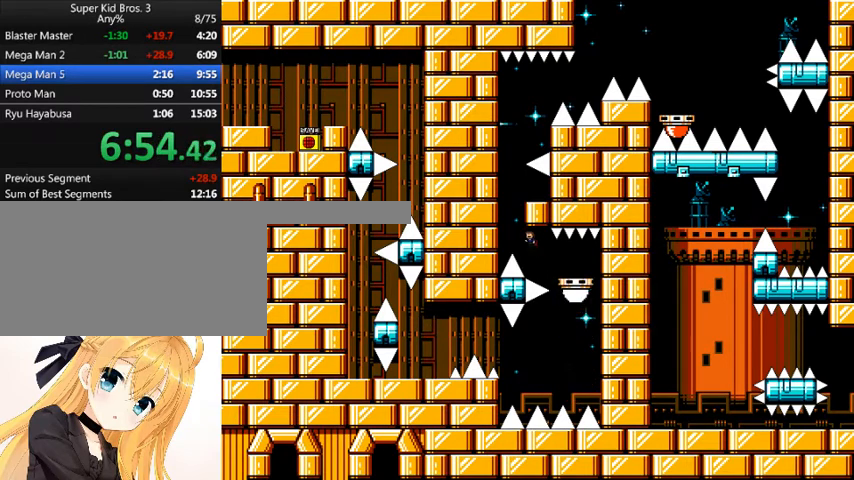
{"keys": [], "events": [[67, "shift_l", "down"], [133, "left", "up"], [333, "right", "down"], [467, "right", "up"], [467, "shift_l", "up"]]}
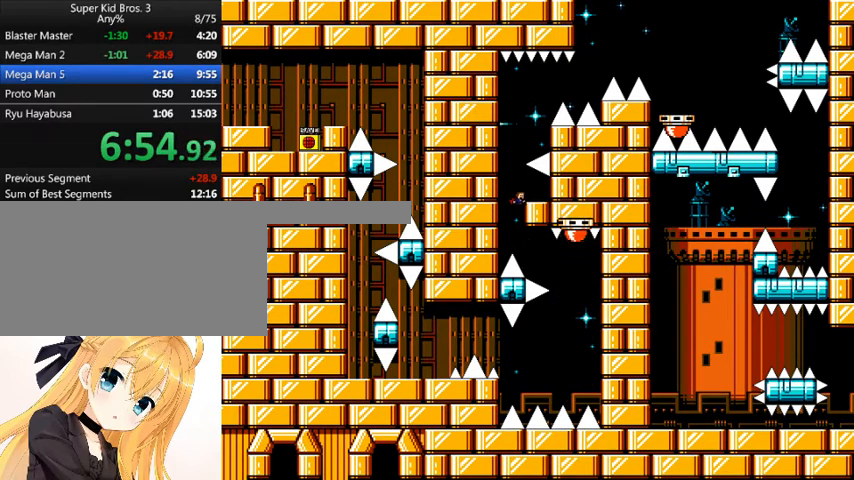
{"keys": [], "events": [[300, "r", "down"], [333, "r", "up"]]}
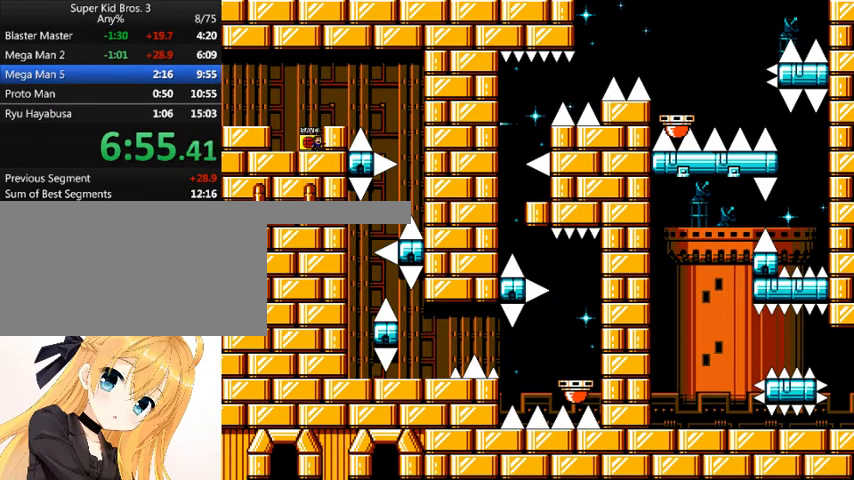
{"keys": ["right", "shift_l"], "events": [[33, "right", "down"], [33, "shift_l", "down"]]}
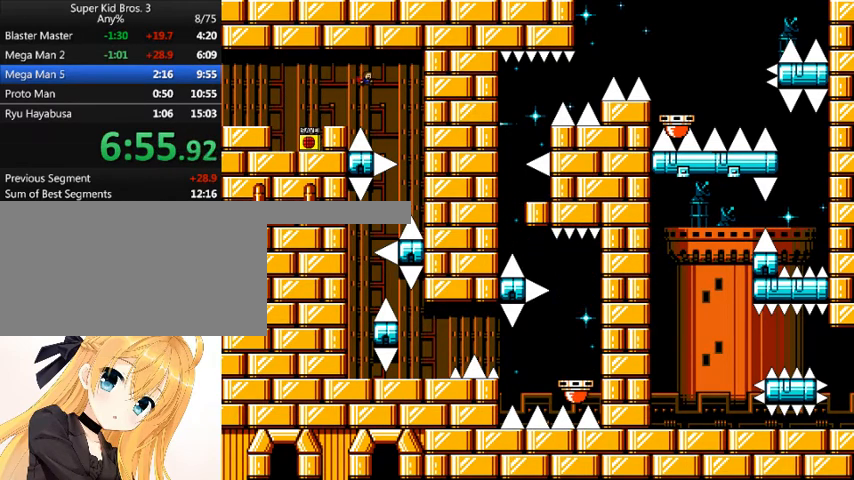
{"keys": ["left"], "events": [[33, "shift_l", "up"], [367, "right", "up"], [433, "left", "down"]]}
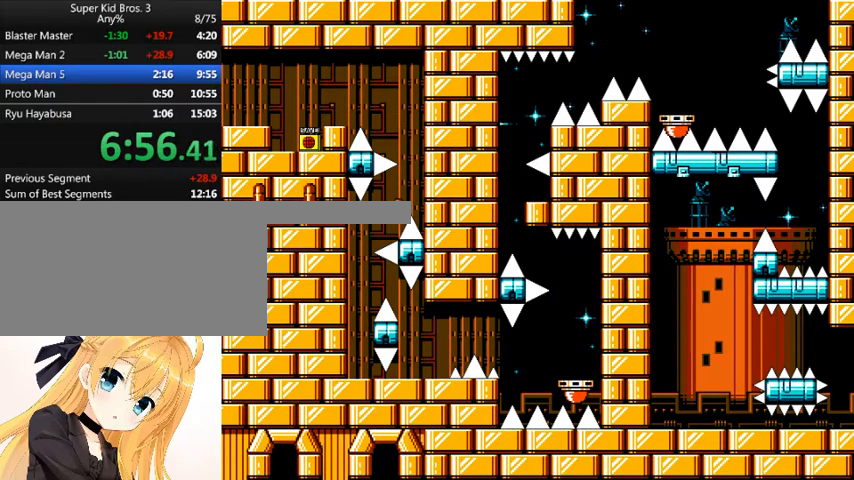
{"keys": ["left"], "events": [[67, "shift_l", "down"], [100, "left", "up"], [100, "shift_l", "up"], [300, "left", "down"]]}
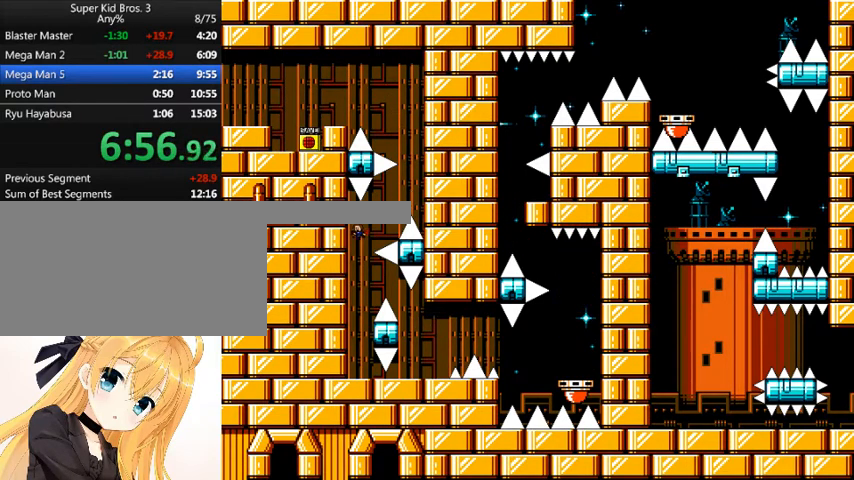
{"keys": ["shift_l"], "events": [[33, "left", "up"], [500, "shift_l", "down"]]}
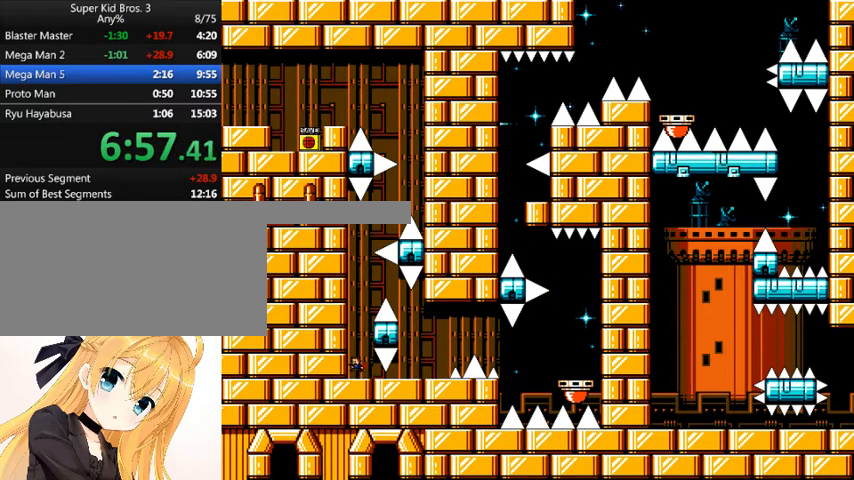
{"keys": ["right"], "events": [[233, "shift_l", "up"], [267, "right", "down"], [267, "shift_l", "down"], [467, "shift_l", "up"]]}
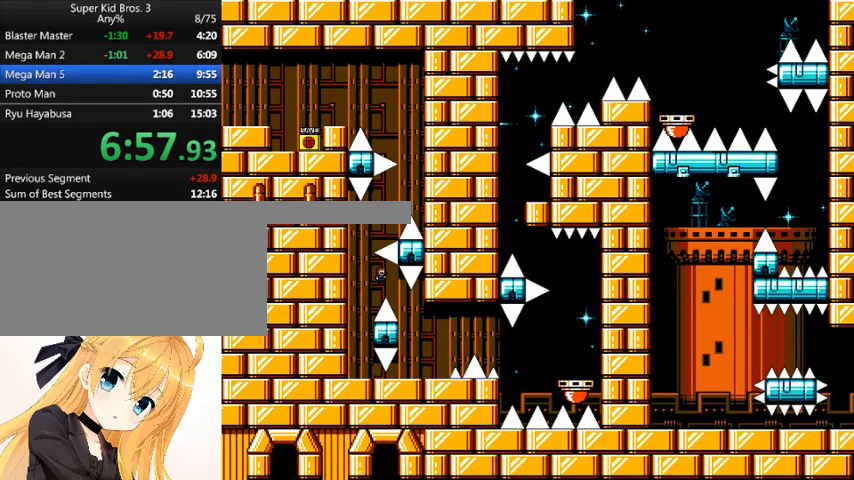
{"keys": ["right"], "events": [[67, "right", "up"], [167, "right", "down"]]}
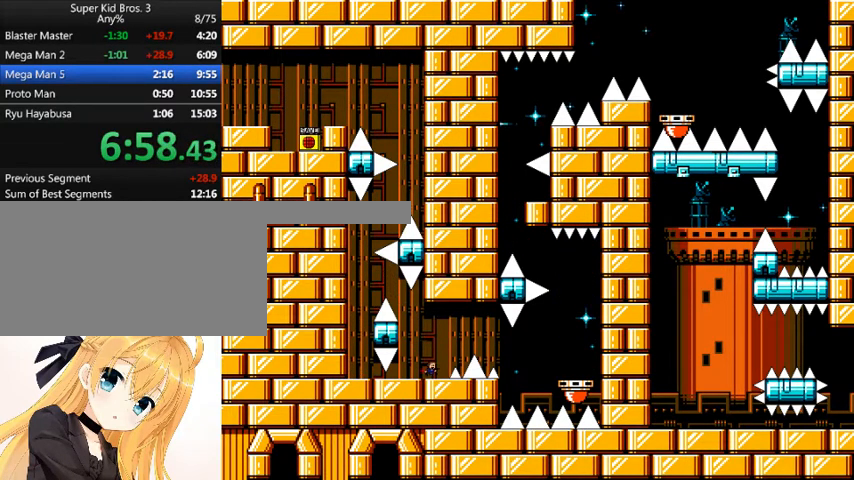
{"keys": ["right"], "events": [[67, "shift_l", "down"], [233, "shift_l", "up"]]}
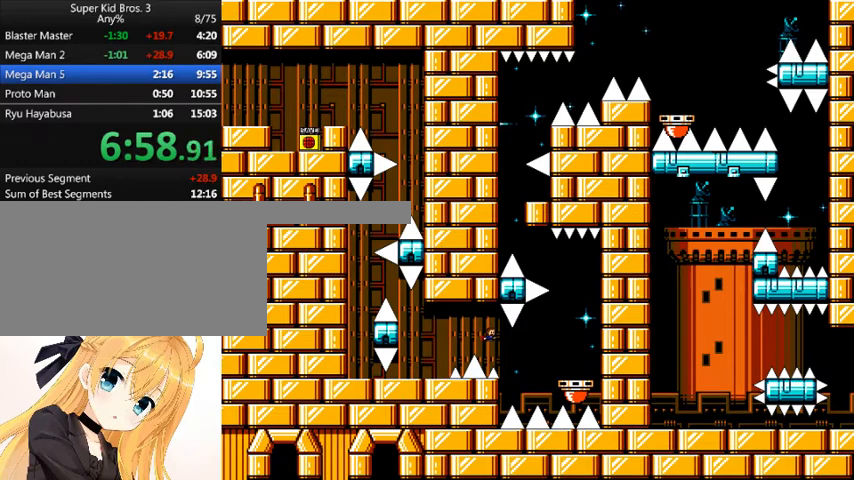
{"keys": ["right"], "events": [[233, "shift_l", "down"], [333, "shift_l", "up"]]}
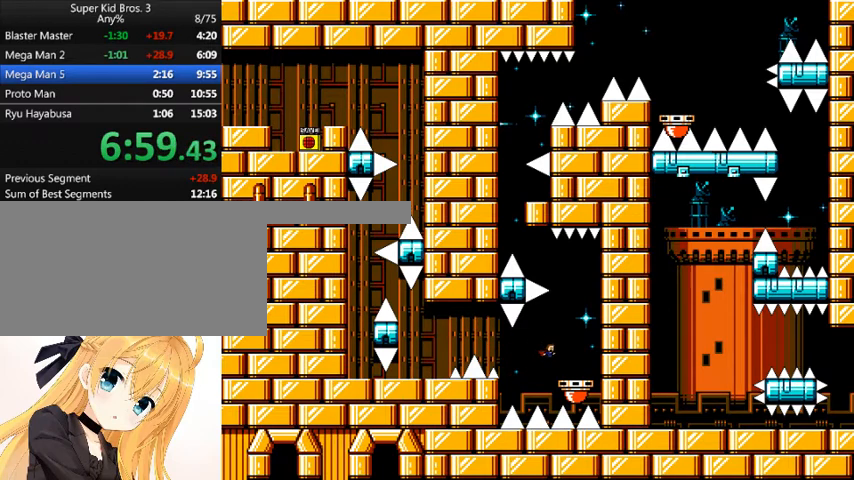
{"keys": [], "events": [[100, "right", "up"]]}
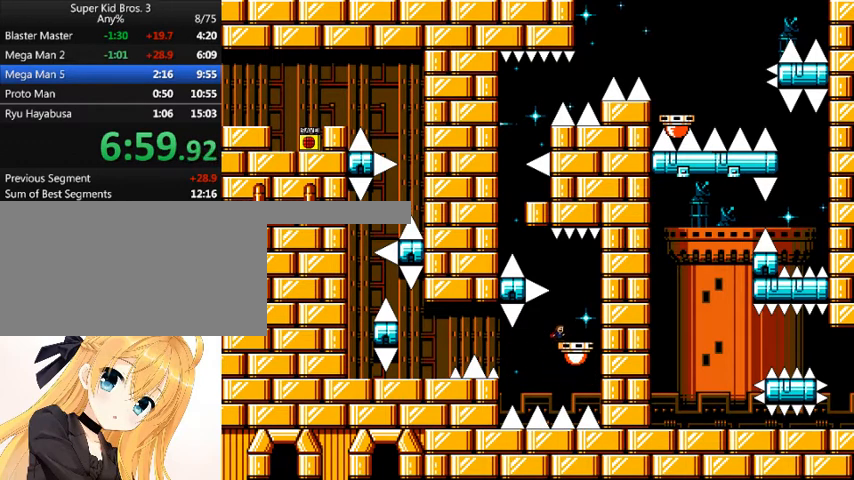
{"keys": ["left", "shift_l"], "events": [[367, "left", "down"], [367, "shift_l", "down"]]}
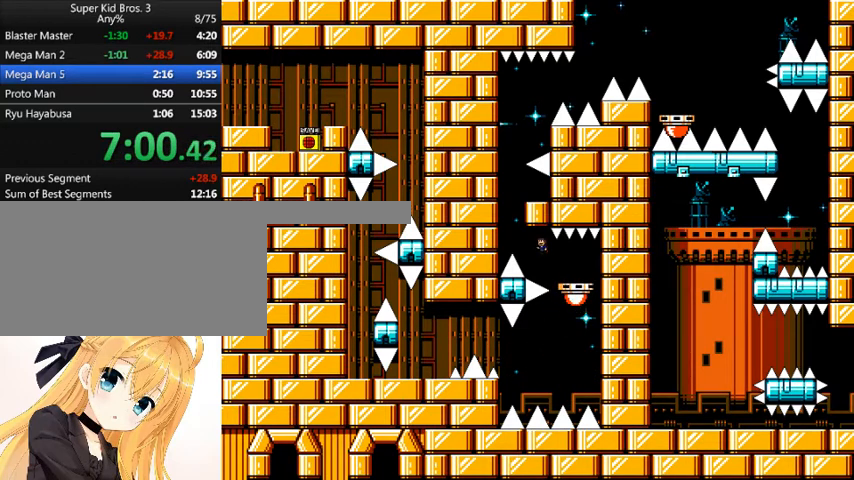
{"keys": ["right", "shift_l"], "events": [[100, "shift_l", "up"], [167, "shift_l", "down"], [233, "left", "up"], [467, "right", "down"]]}
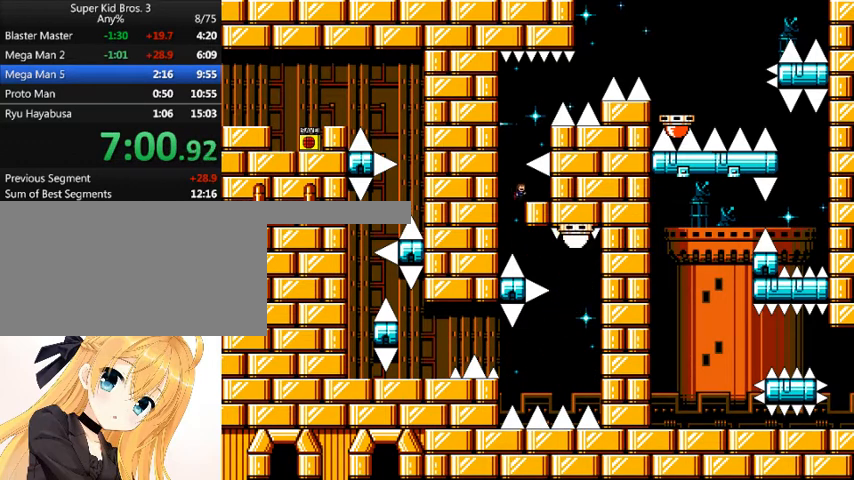
{"keys": ["right"], "events": [[67, "right", "up"], [67, "shift_l", "up"], [200, "left", "down"], [200, "shift_l", "down"], [300, "left", "up"], [467, "right", "down"], [467, "shift_l", "up"]]}
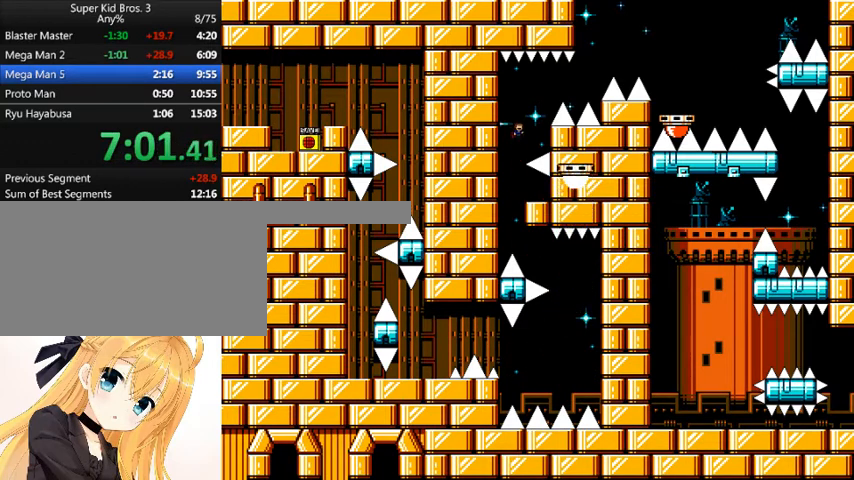
{"keys": [], "events": [[33, "shift_l", "down"], [400, "shift_l", "up"], [500, "right", "up"]]}
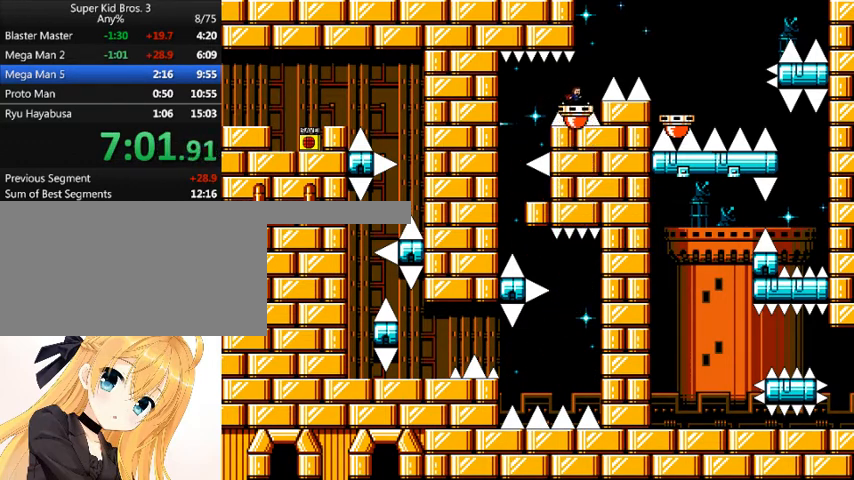
{"keys": ["right"], "events": [[100, "right", "down"], [100, "shift_l", "down"], [467, "shift_l", "up"]]}
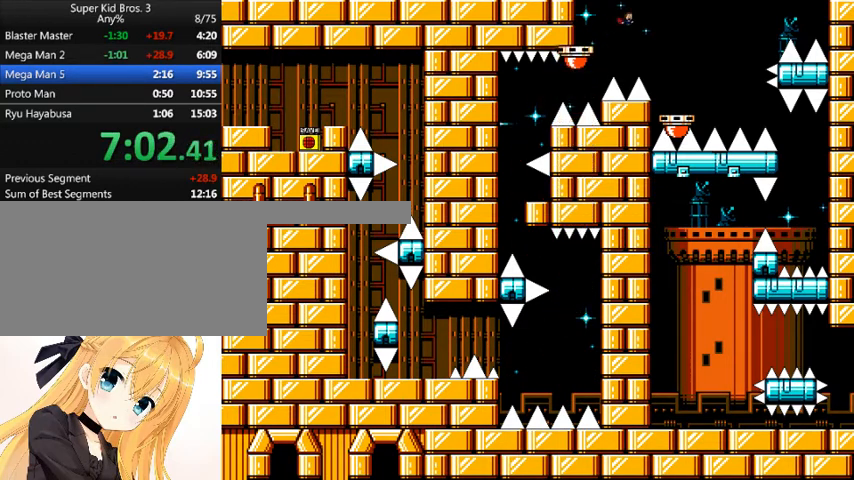
{"keys": [], "events": [[300, "right", "up"]]}
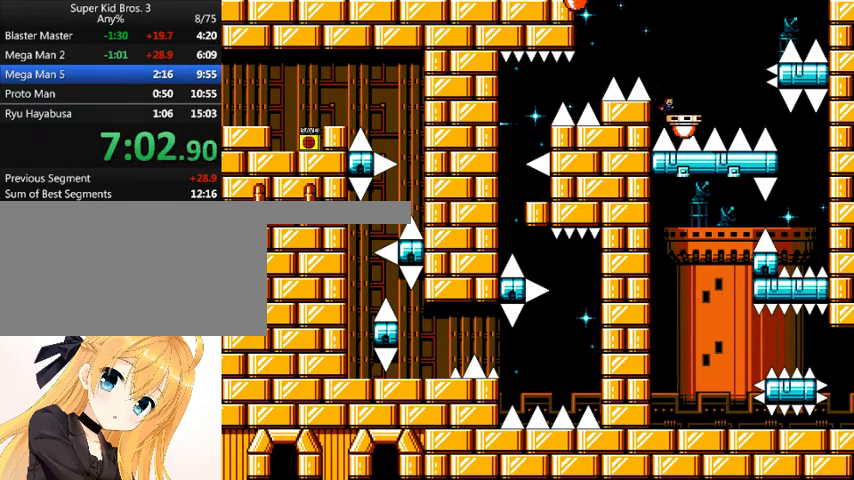
{"keys": [], "events": [[200, "left", "down"], [267, "left", "up"]]}
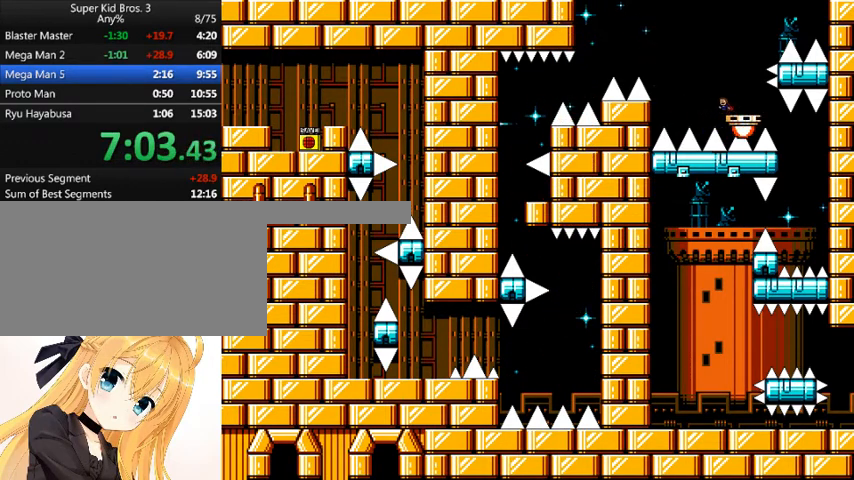
{"keys": [], "events": [[400, "left", "down"], [500, "left", "up"]]}
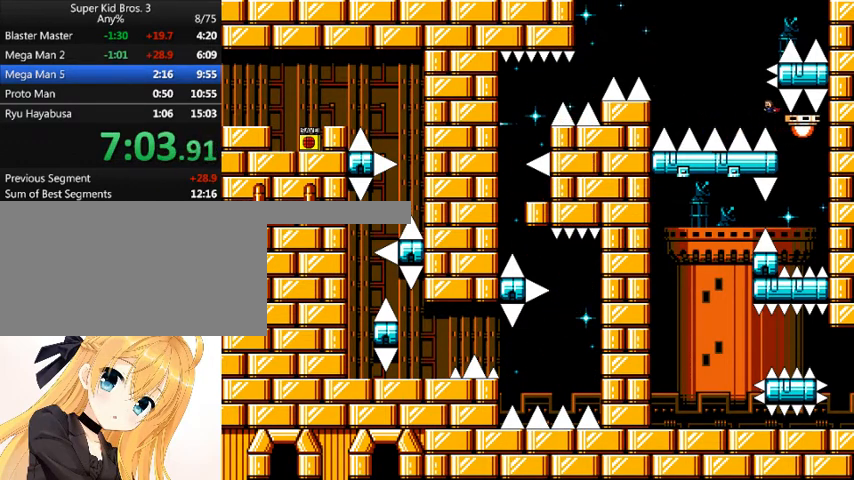
{"keys": [], "events": [[67, "right", "down"], [200, "right", "up"]]}
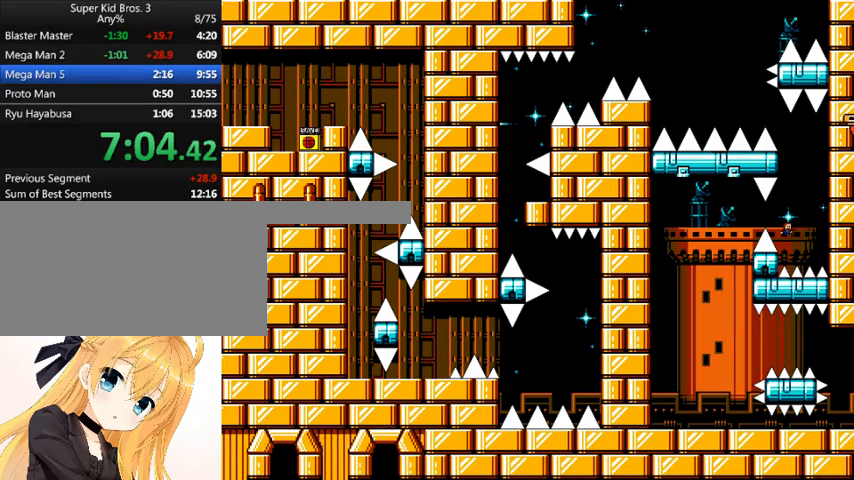
{"keys": [], "events": [[67, "left", "down"], [67, "shift_l", "down"], [167, "shift_l", "up"], [500, "left", "up"]]}
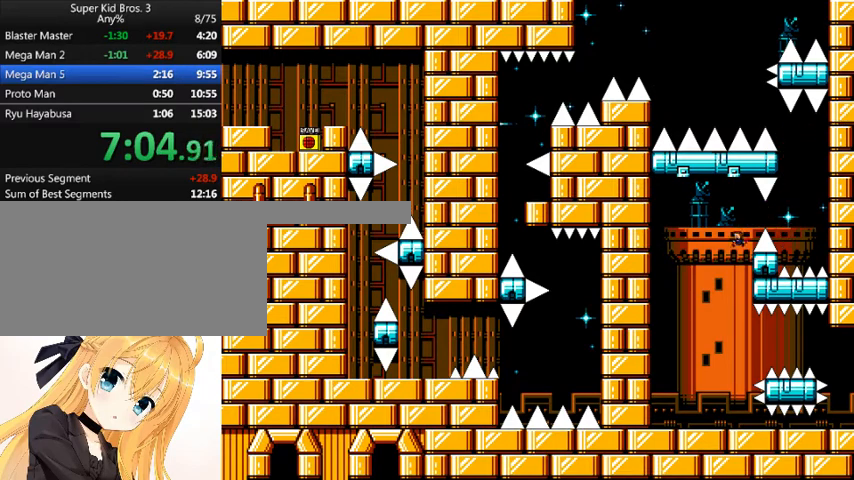
{"keys": [], "events": []}
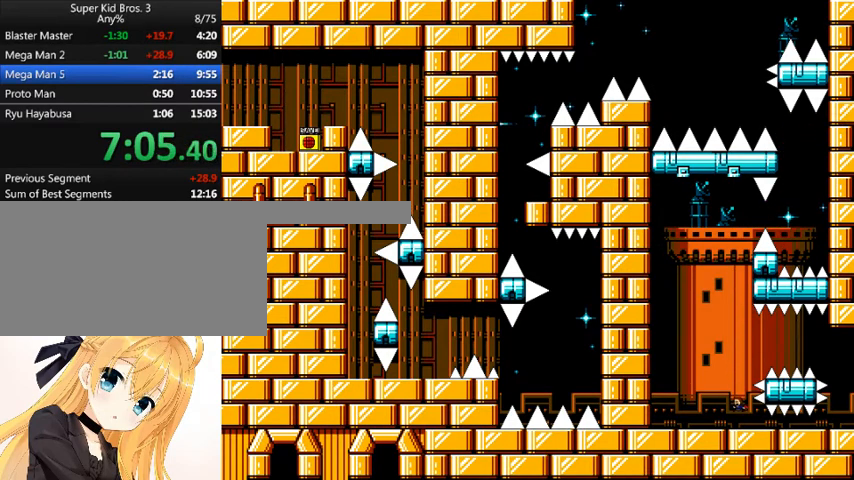
{"keys": ["right", "shift_l"], "events": [[100, "shift_l", "down"], [233, "right", "down"]]}
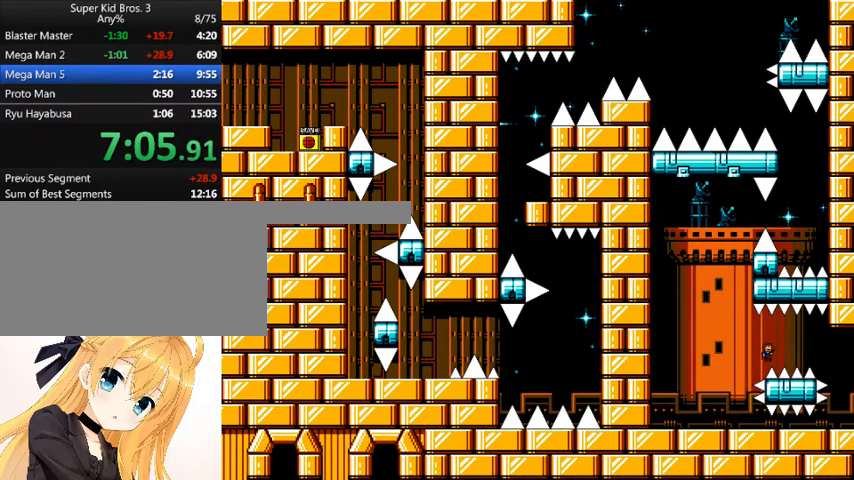
{"keys": ["right"], "events": [[33, "shift_l", "up"], [100, "shift_l", "down"], [167, "shift_l", "up"]]}
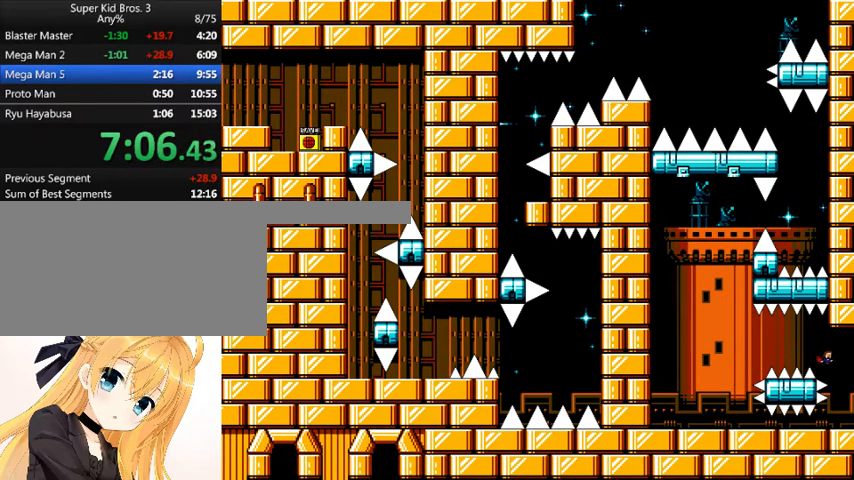
{"keys": ["right"], "events": []}
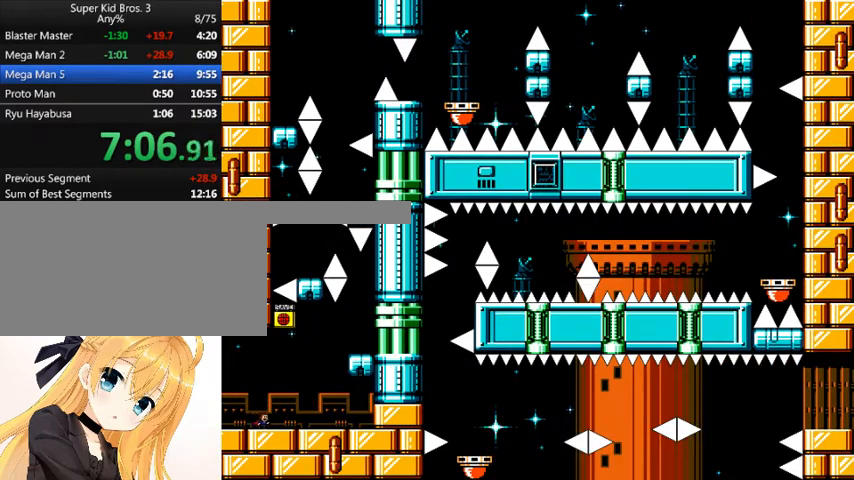
{"keys": ["right", "shift_l"], "events": [[267, "shift_l", "down"], [467, "shift_l", "up"], [500, "shift_l", "down"]]}
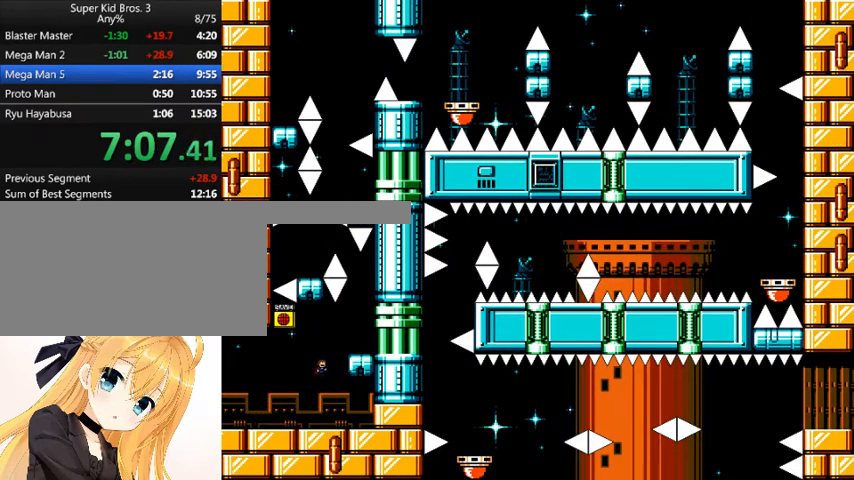
{"keys": ["shift_l"], "events": [[167, "shift_l", "up"], [400, "right", "up"], [433, "left", "down"], [433, "shift_l", "down"], [500, "left", "up"]]}